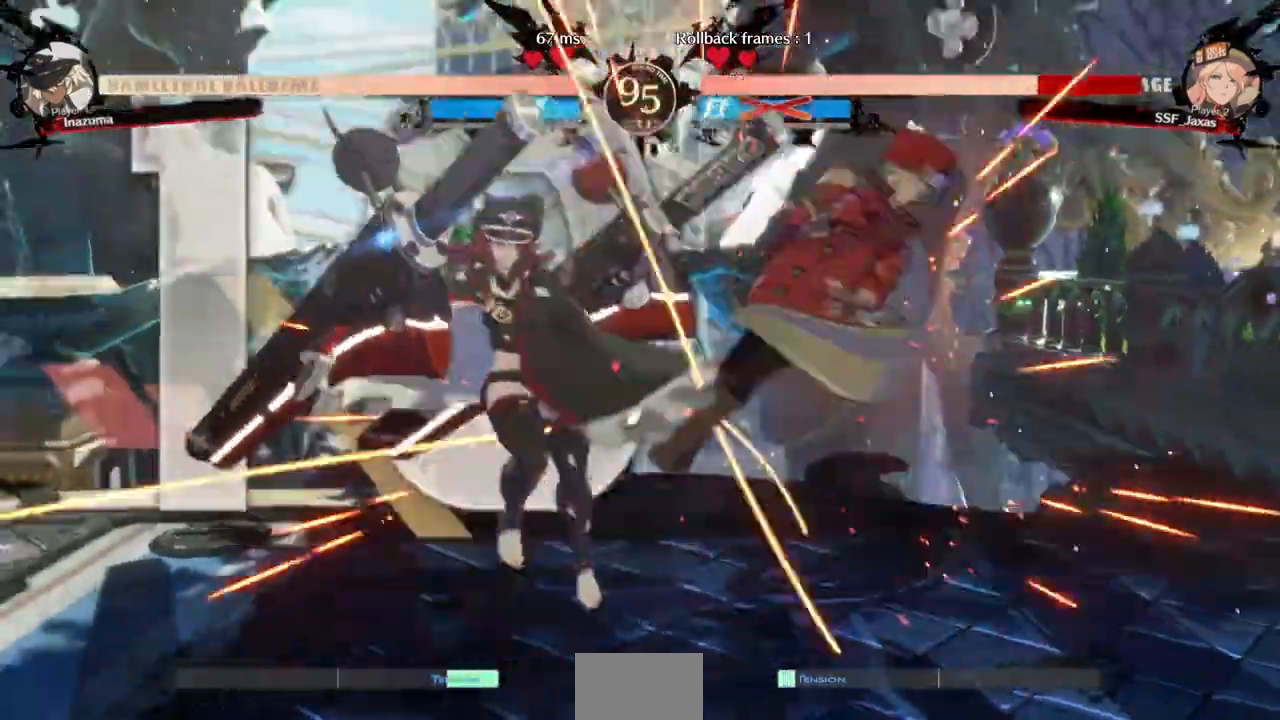
Gameplay with a controller (arcade stick); each line is a JSON object with the inputs held at the frame after it (dt_ms = milliseconds from this image to that frame). "events" lists button and stick changes between this image and that frame as [ms after this image, input, new state], when the widget could be followed in between. Not read: L3 R3 SELECT START.
{"dt_ms": 500, "buttons": ["SQUARE", "TRIANGLE", "DPAD_DOWN", "DPAD_RIGHT"], "events": [[200, "DPAD_DOWN", "down"], [267, "DPAD_DOWN", "up"], [400, "SQUARE", "down"], [400, "TRIANGLE", "down"], [500, "DPAD_DOWN", "down"]]}
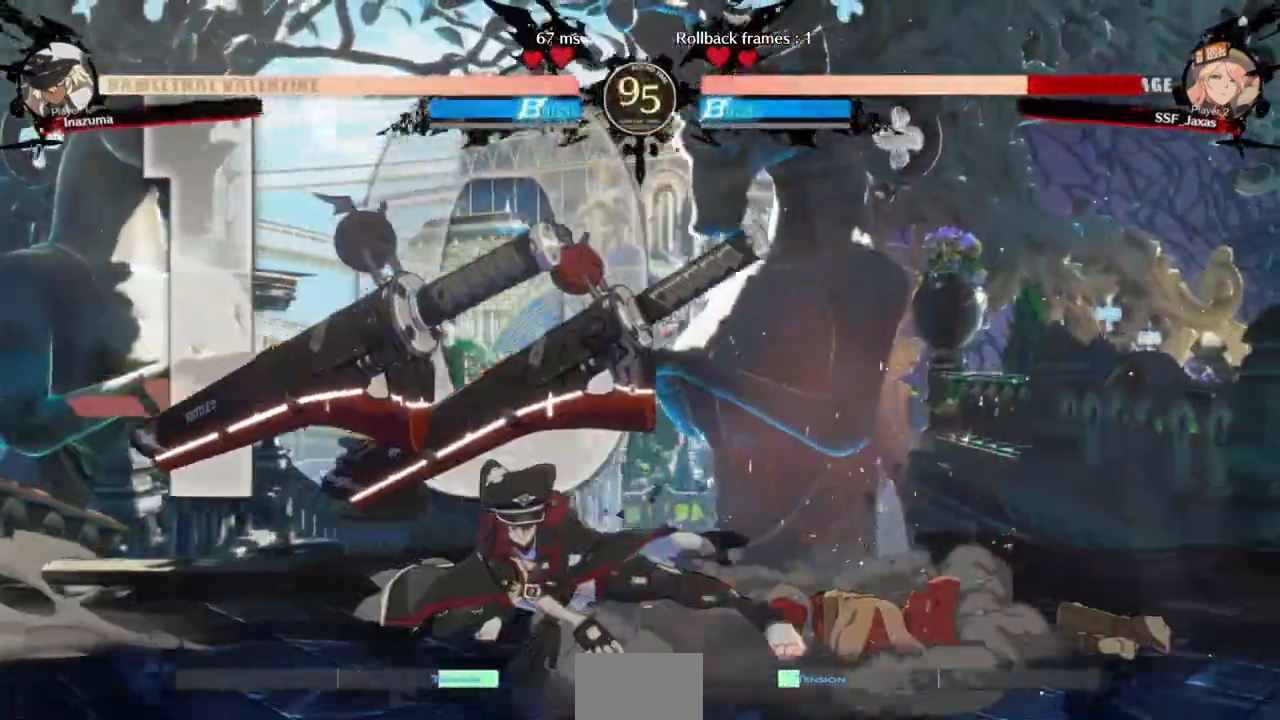
{"dt_ms": 500, "buttons": ["DPAD_DOWN", "DPAD_RIGHT"], "events": [[33, "TRIANGLE", "up"], [67, "SQUARE", "up"]]}
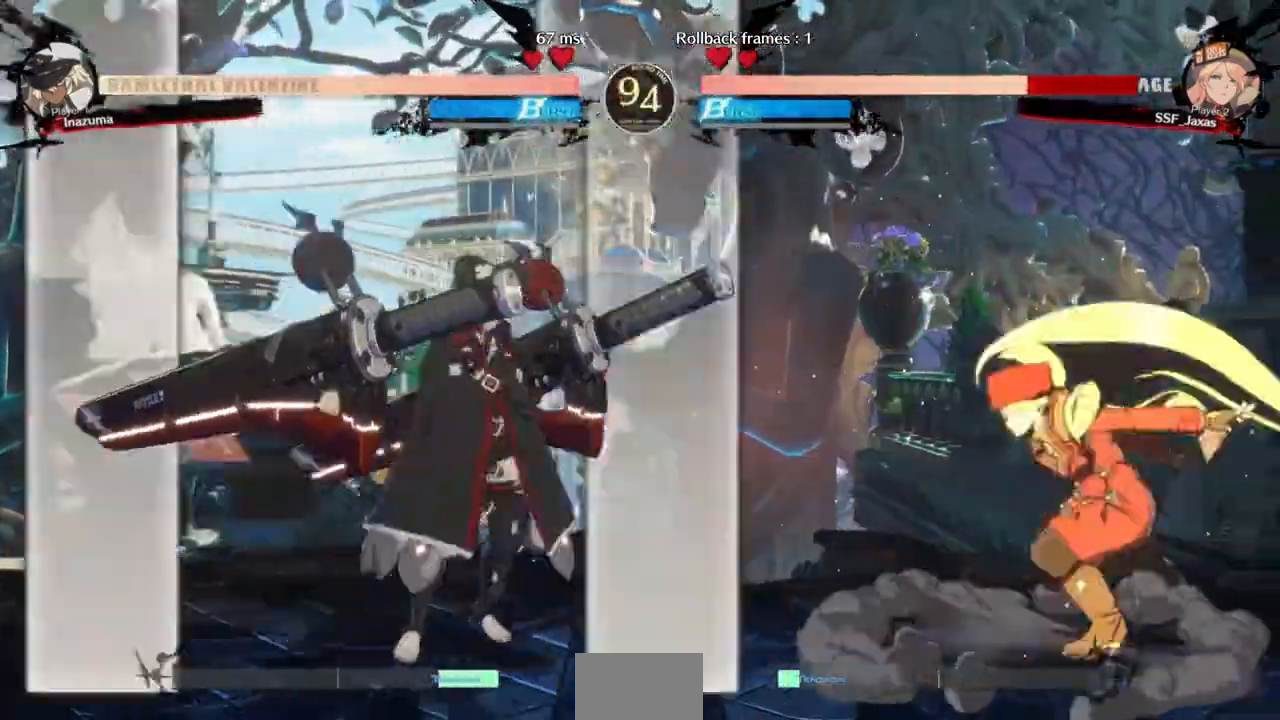
{"dt_ms": 500, "buttons": ["DPAD_LEFT"], "events": [[33, "DPAD_DOWN", "up"], [267, "DPAD_RIGHT", "up"], [300, "DPAD_LEFT", "down"], [300, "DPAD_UP", "down"], [433, "DPAD_UP", "up"]]}
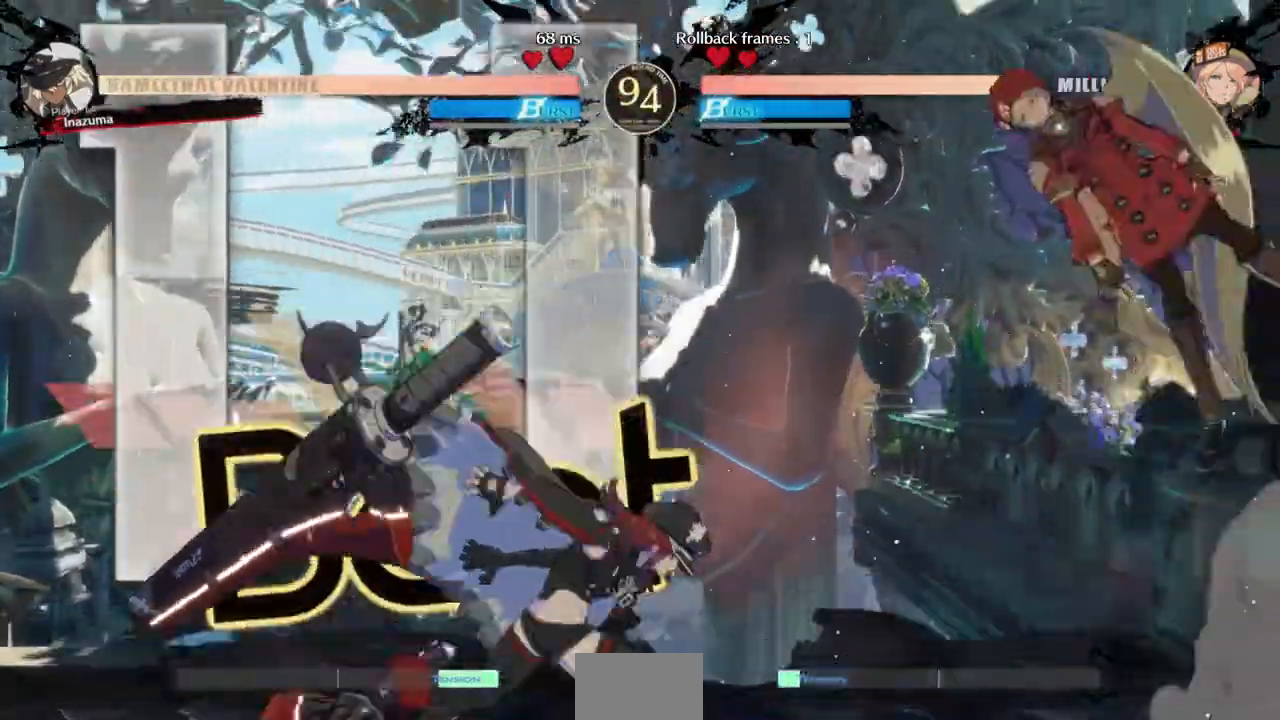
{"dt_ms": 500, "buttons": ["DPAD_LEFT"]}
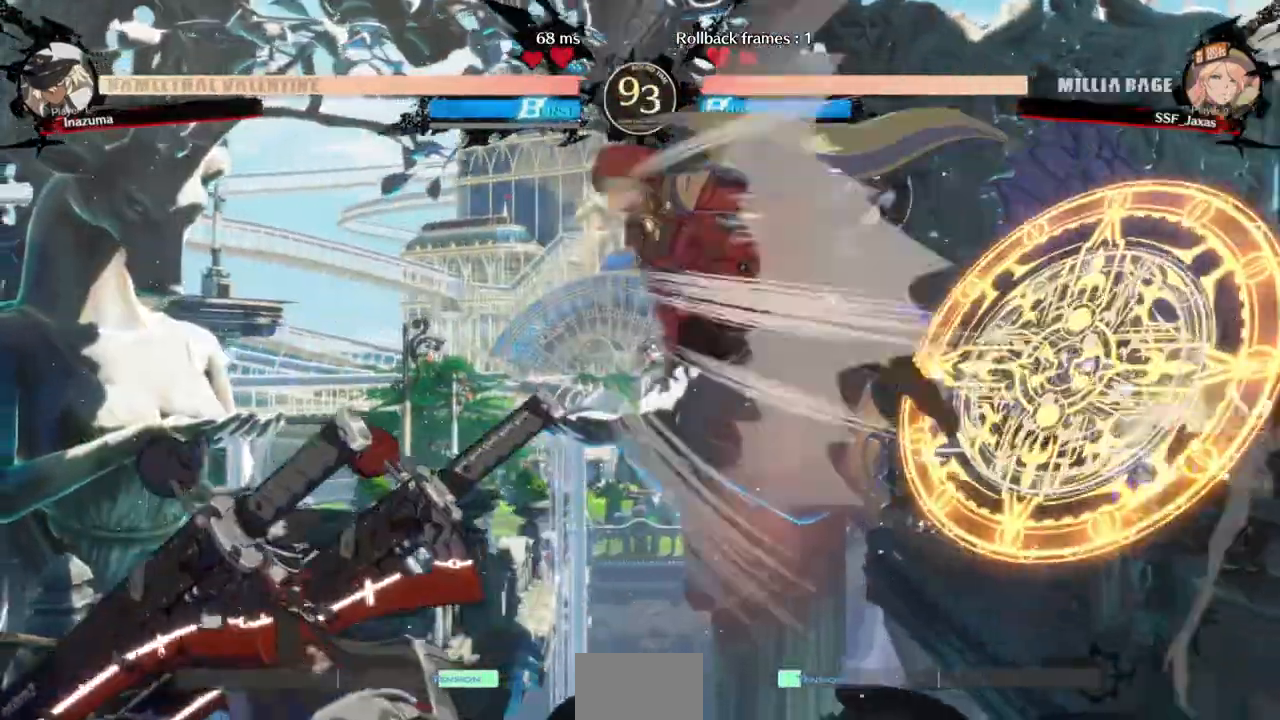
{"dt_ms": 1000, "buttons": ["DPAD_RIGHT"]}
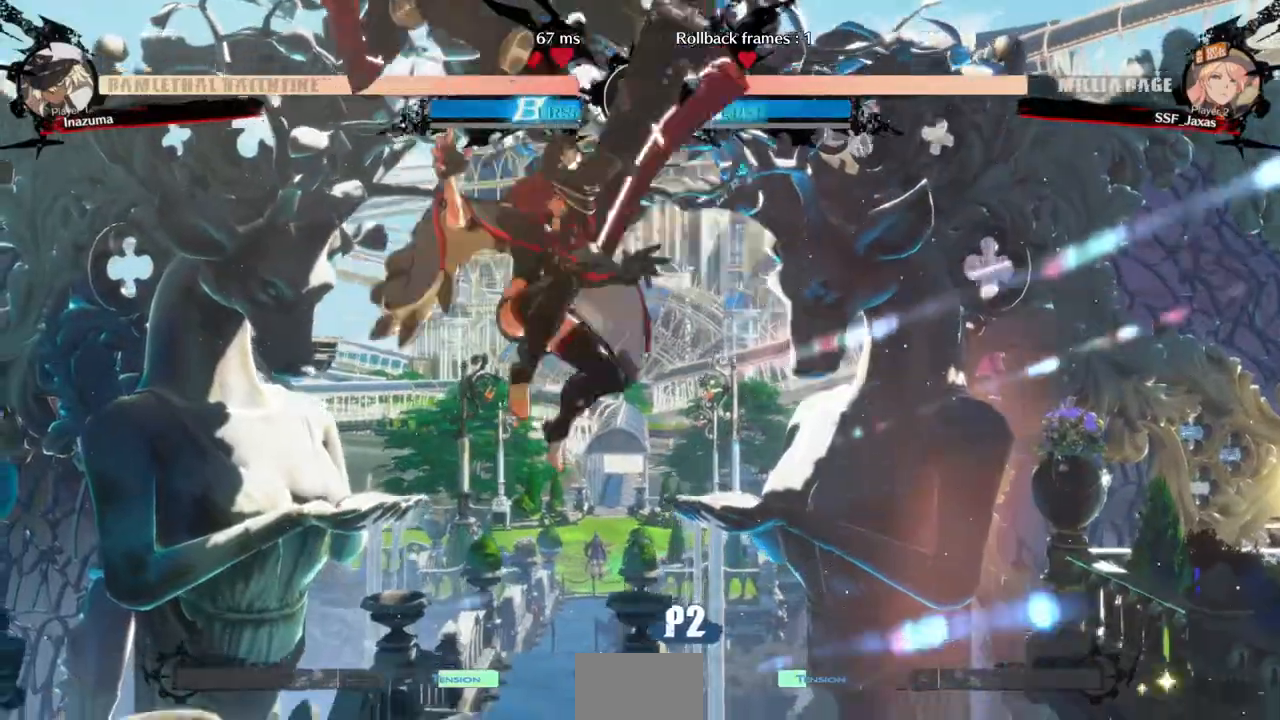
{"dt_ms": 500, "buttons": ["DPAD_RIGHT"]}
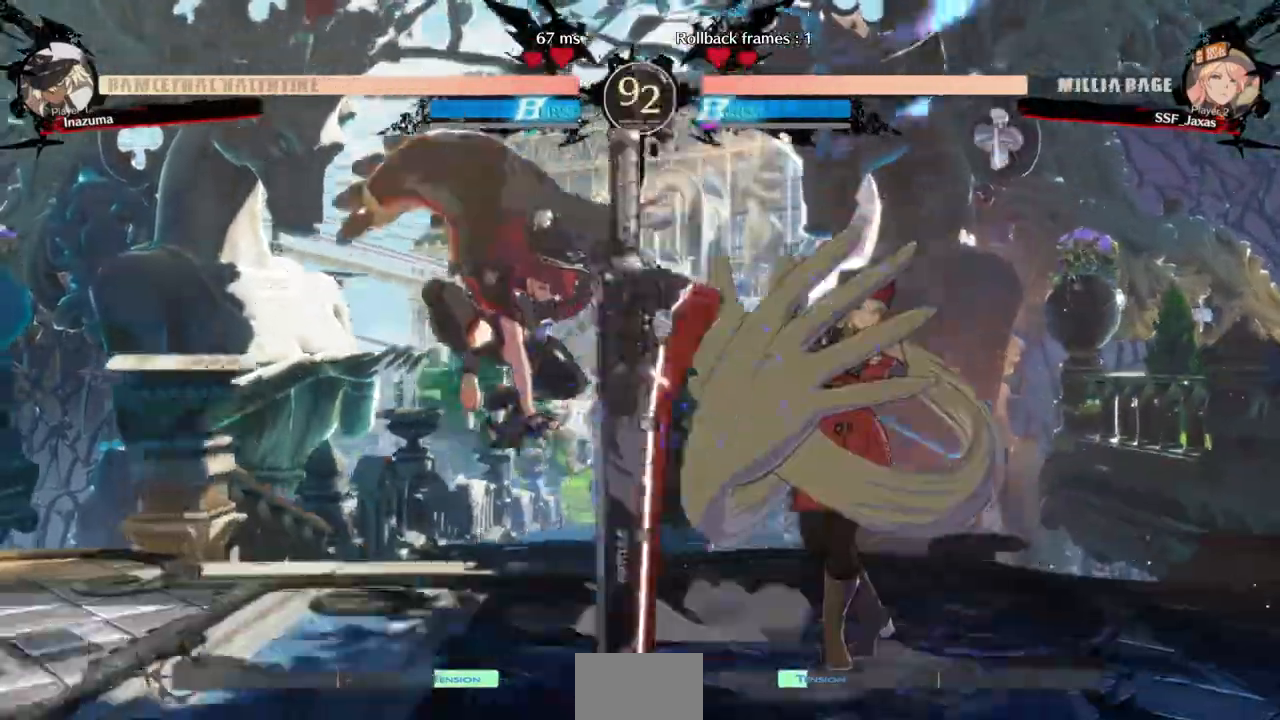
{"dt_ms": 500, "buttons": ["DPAD_RIGHT"], "events": [[133, "DPAD_LEFT", "down"], [133, "DPAD_RIGHT", "up"], [133, "DPAD_UP", "down"], [233, "DPAD_LEFT", "up"], [233, "DPAD_UP", "up"], [233, "L1", "down"], [300, "L1", "up"], [400, "DPAD_RIGHT", "down"]]}
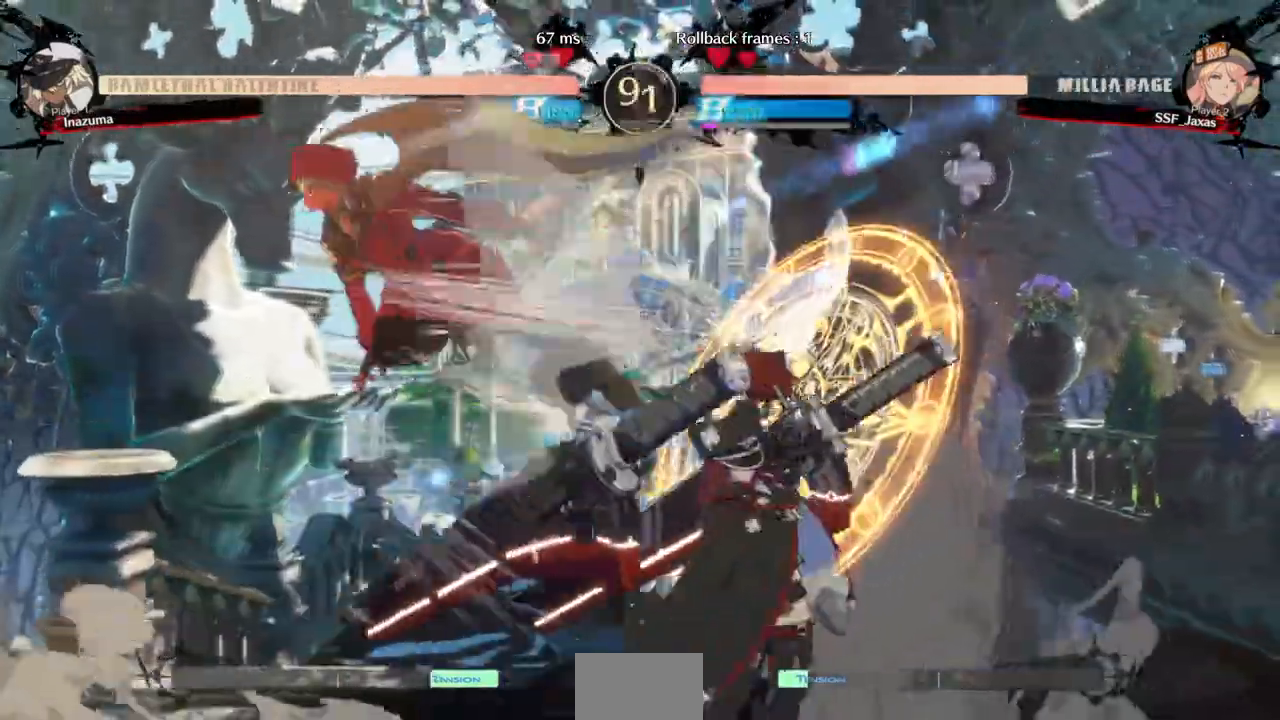
{"dt_ms": 500, "buttons": ["DPAD_LEFT"], "events": [[33, "DPAD_RIGHT", "up"], [100, "R1", "down"], [233, "R1", "up"], [400, "DPAD_LEFT", "down"]]}
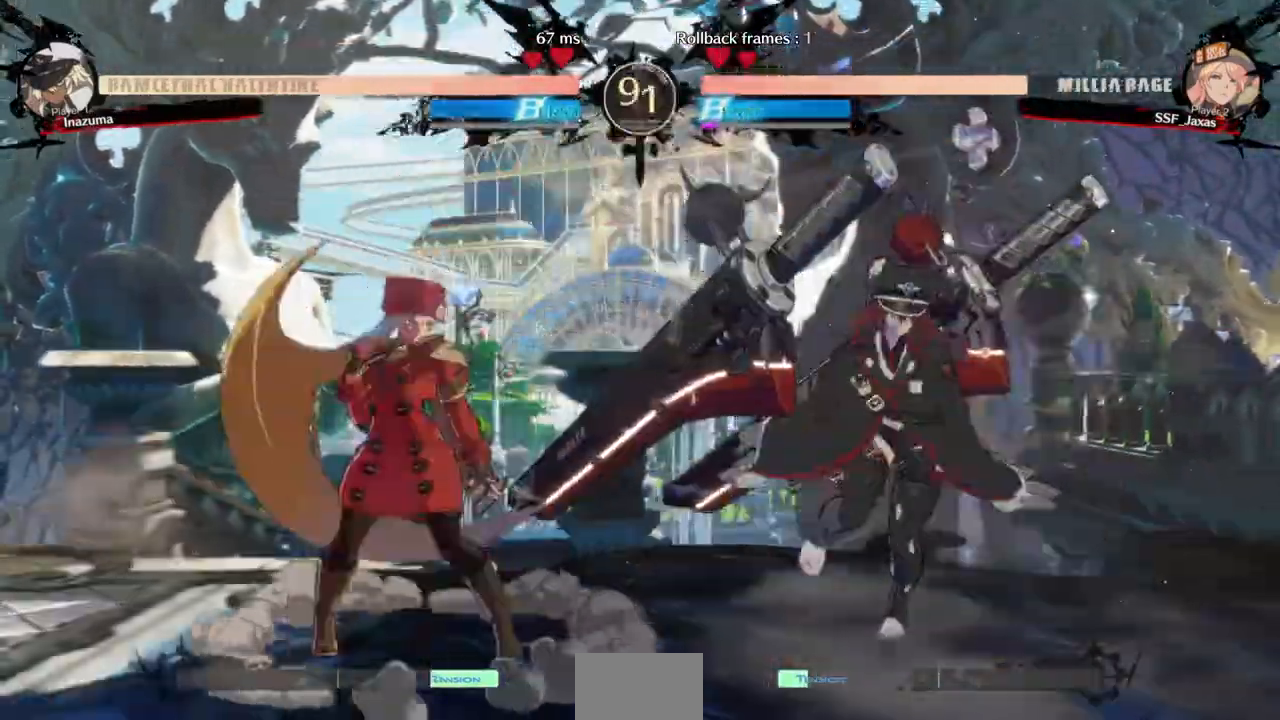
{"dt_ms": 500, "buttons": ["DPAD_RIGHT"], "events": [[233, "DPAD_LEFT", "up"], [267, "DPAD_RIGHT", "down"]]}
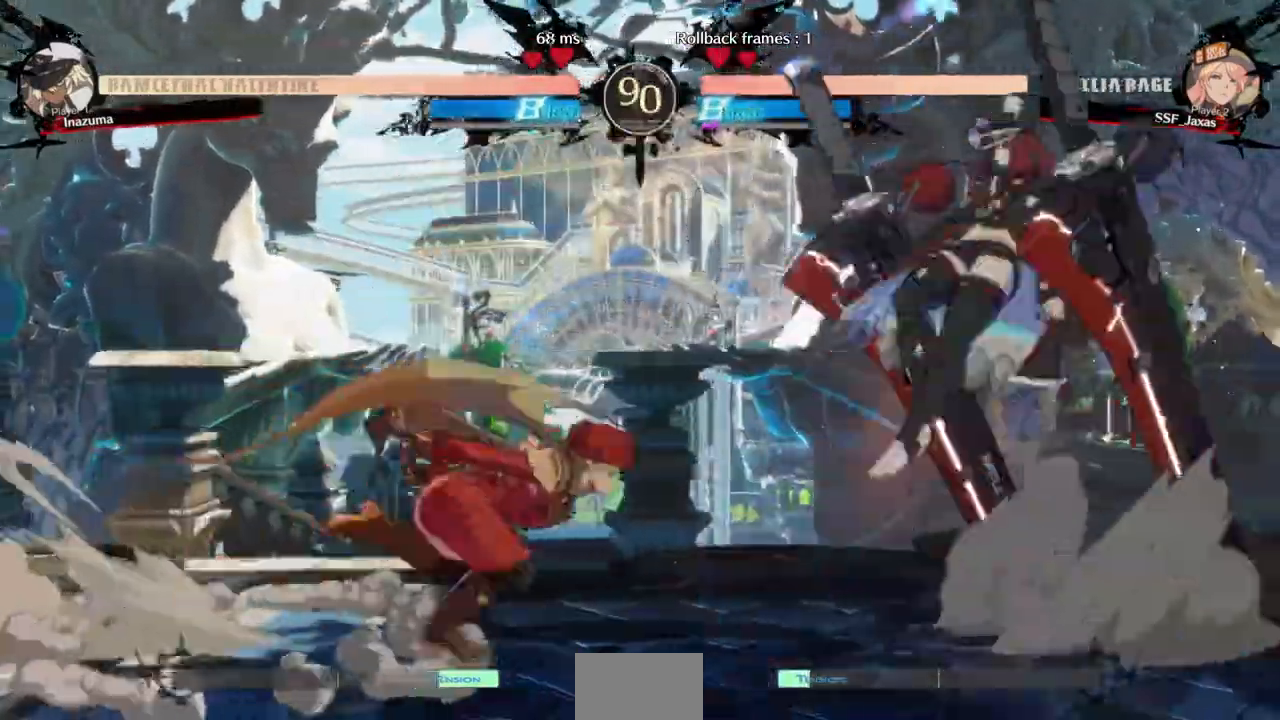
{"dt_ms": 1000, "buttons": ["DPAD_LEFT"]}
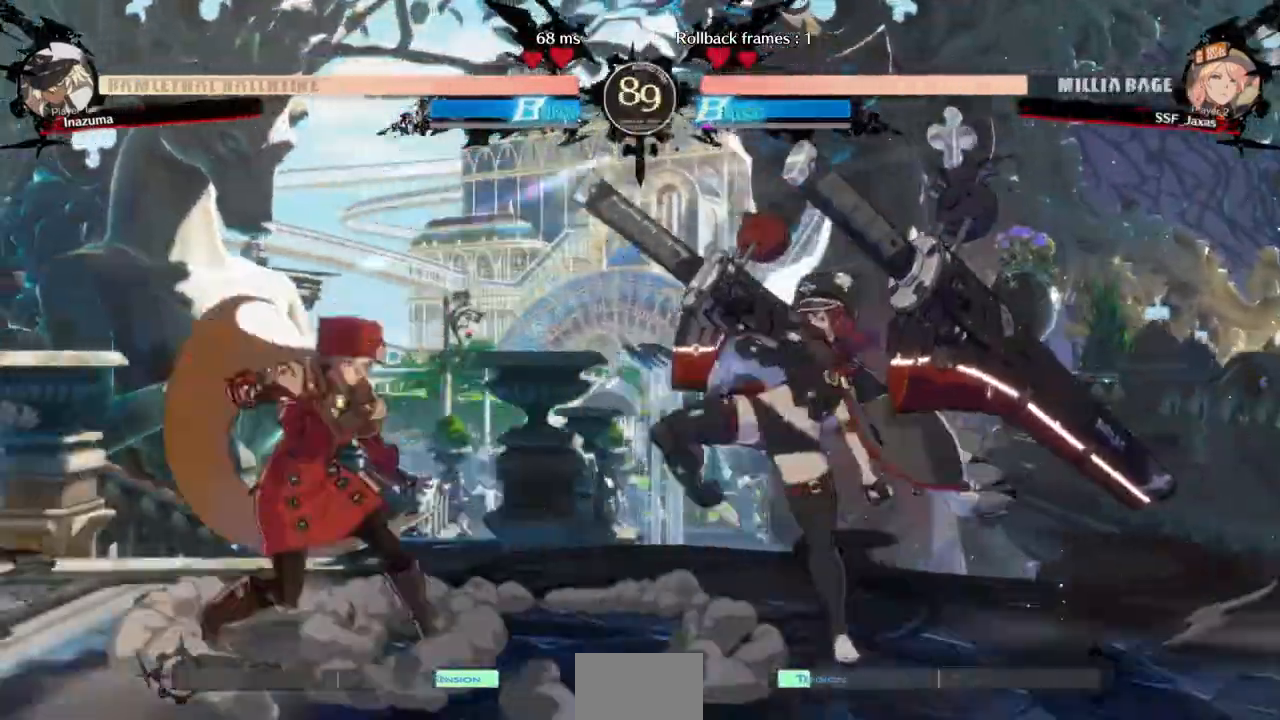
{"dt_ms": 500, "buttons": ["SQUARE", "DPAD_DOWN"], "events": [[200, "DPAD_LEFT", "up"], [233, "L1", "down"], [367, "DPAD_DOWN", "down"], [400, "L1", "up"], [433, "SQUARE", "down"]]}
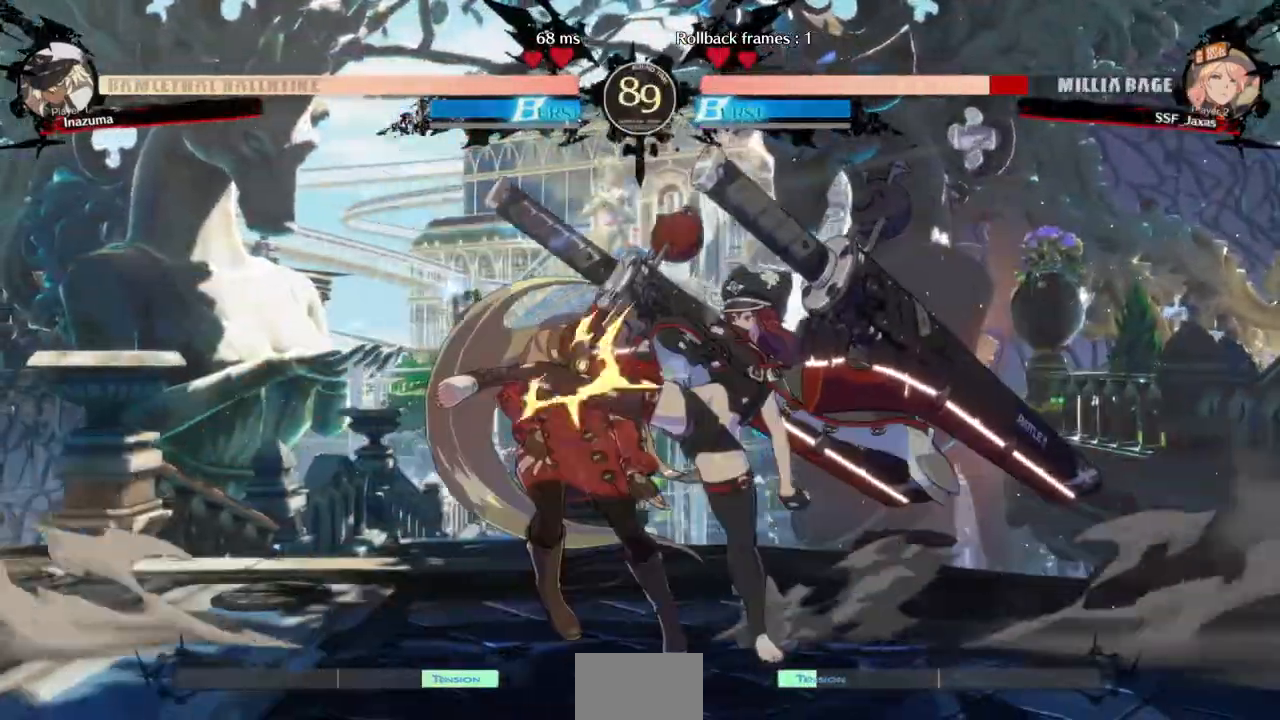
{"dt_ms": 500, "buttons": ["DPAD_LEFT"], "events": [[33, "SQUARE", "up"], [67, "R2", "down"], [233, "R2", "up"], [267, "DPAD_DOWN", "up"], [267, "DPAD_LEFT", "down"]]}
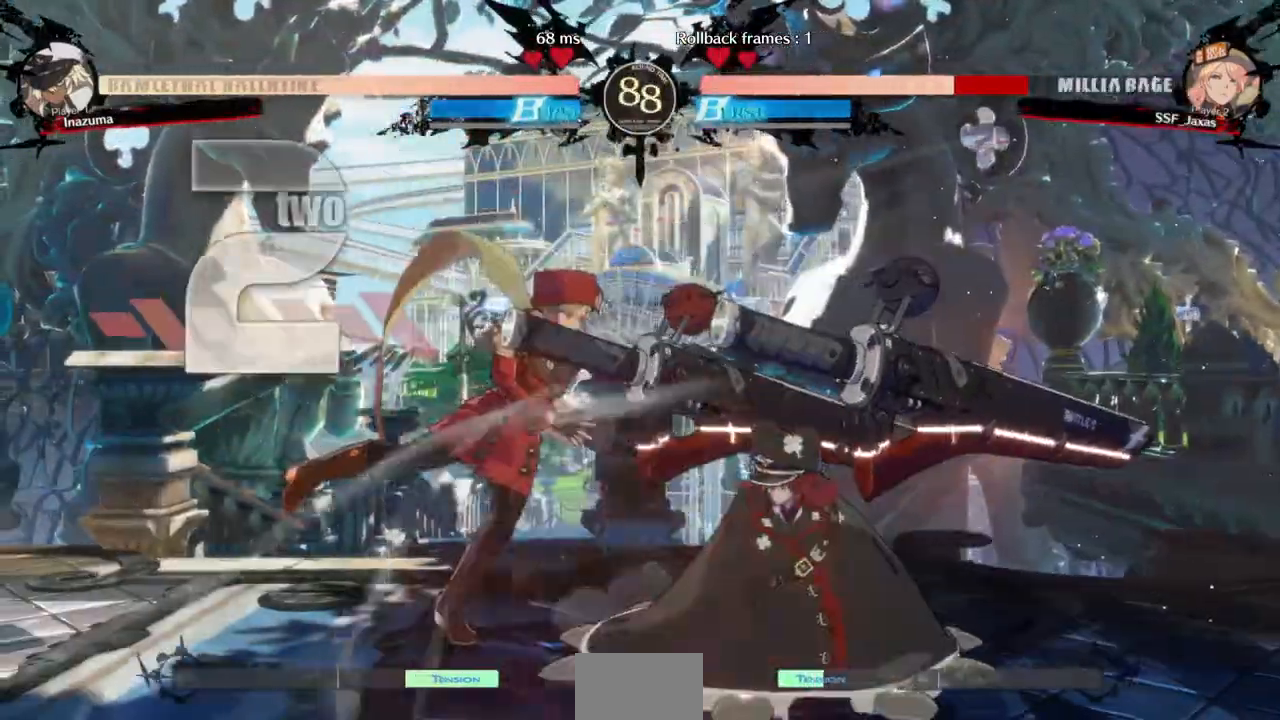
{"dt_ms": 500, "buttons": ["SQUARE", "TRIANGLE", "DPAD_LEFT"]}
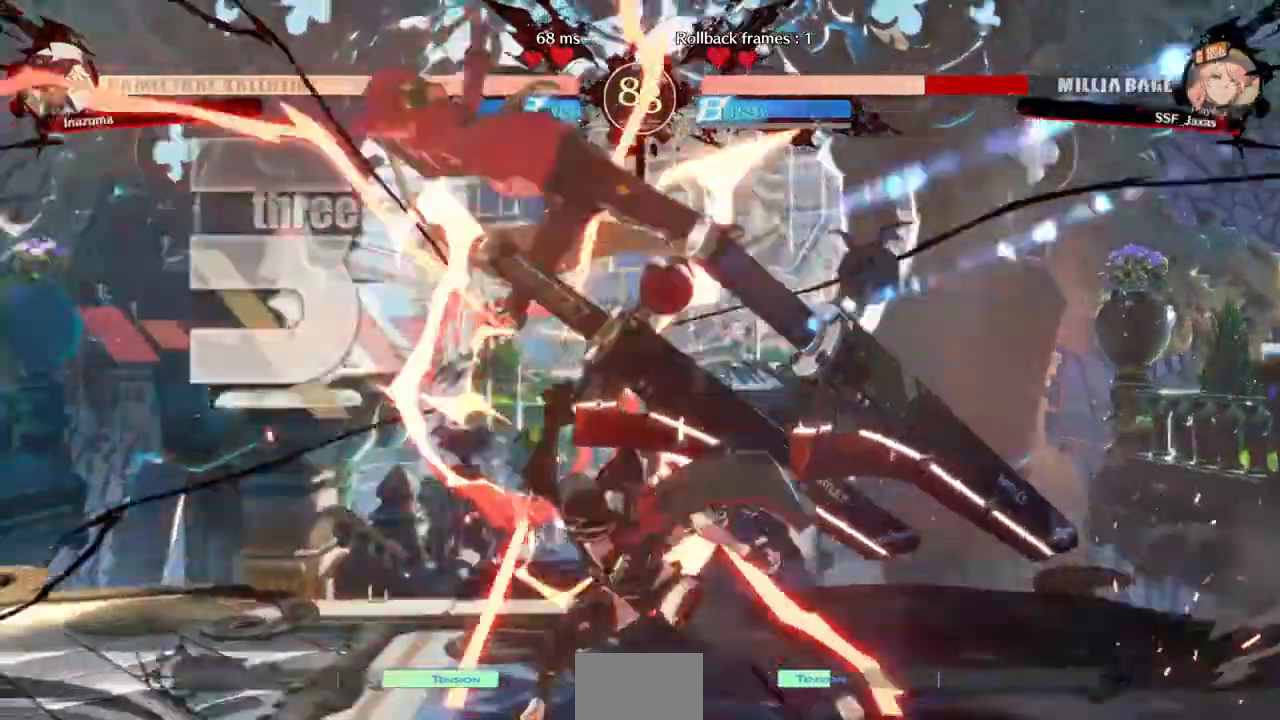
{"dt_ms": 500, "buttons": ["SQUARE", "TRIANGLE", "DPAD_LEFT"], "events": []}
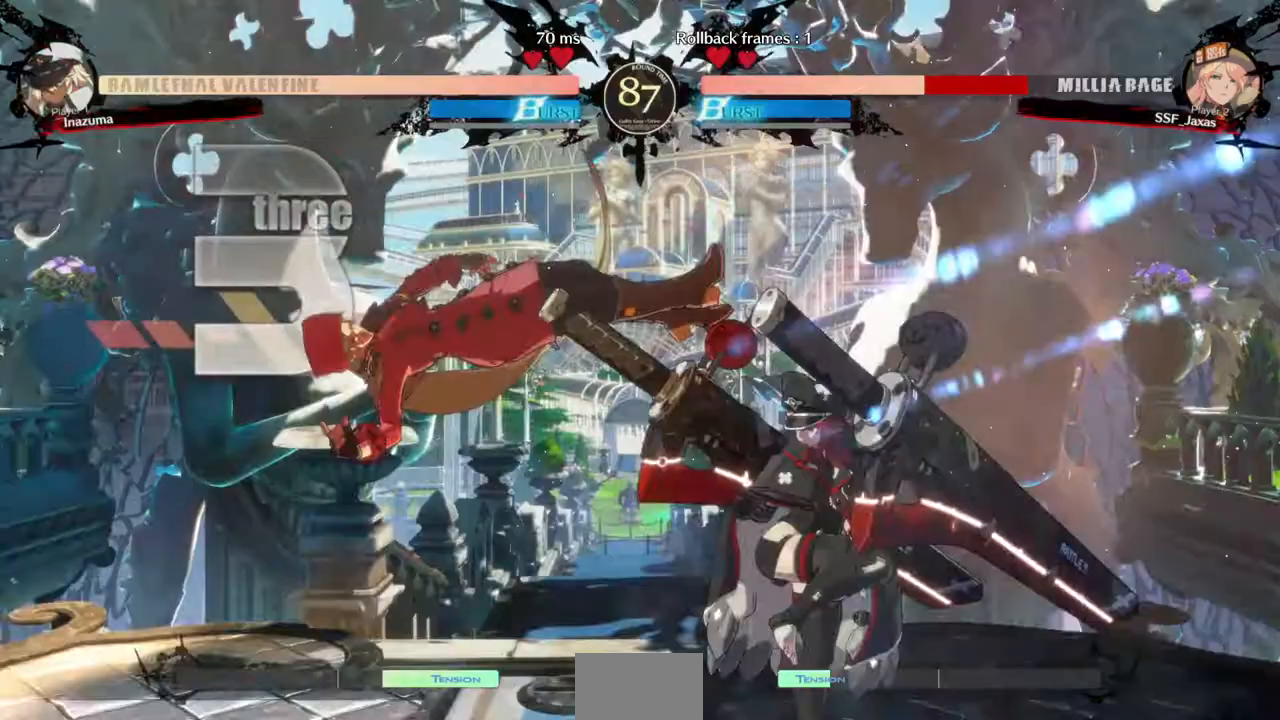
{"dt_ms": 500, "buttons": ["DPAD_RIGHT"], "events": [[100, "DPAD_LEFT", "up"], [100, "SQUARE", "up"], [100, "TRIANGLE", "up"], [133, "DPAD_RIGHT", "down"], [200, "R2", "down"], [200, "SQUARE", "down"], [267, "R2", "up"], [267, "SQUARE", "up"]]}
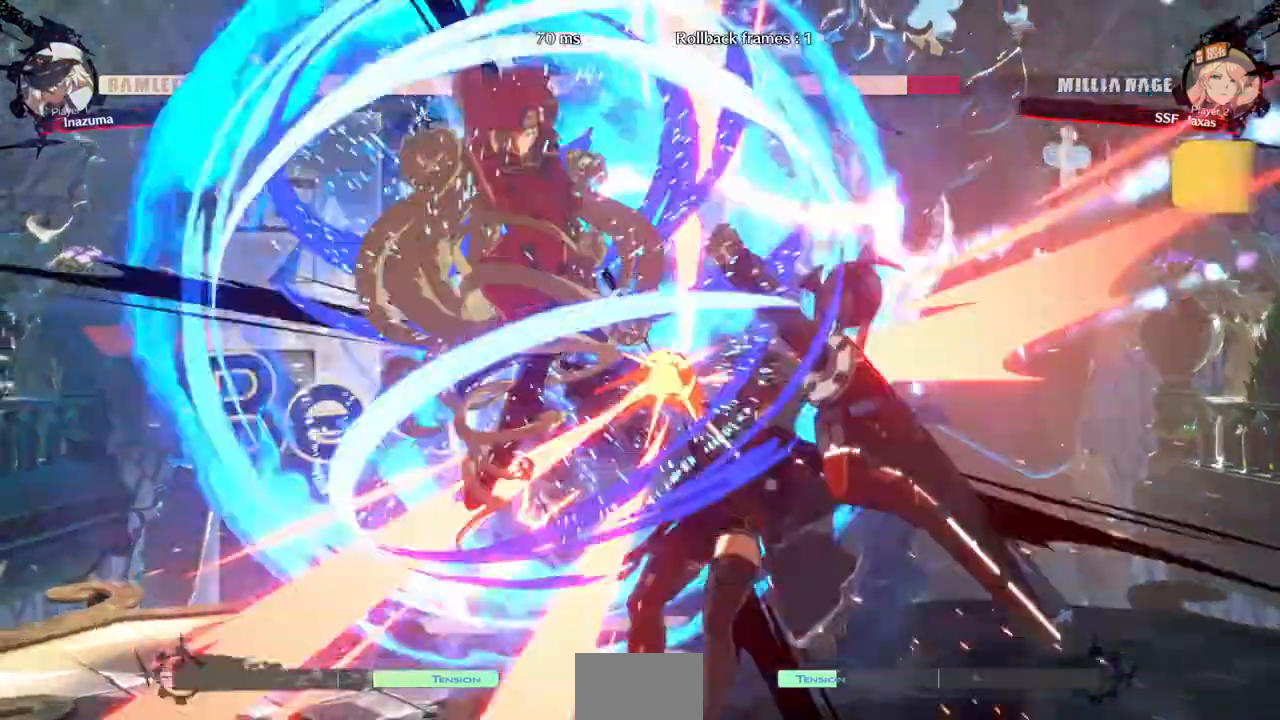
{"dt_ms": 500, "buttons": []}
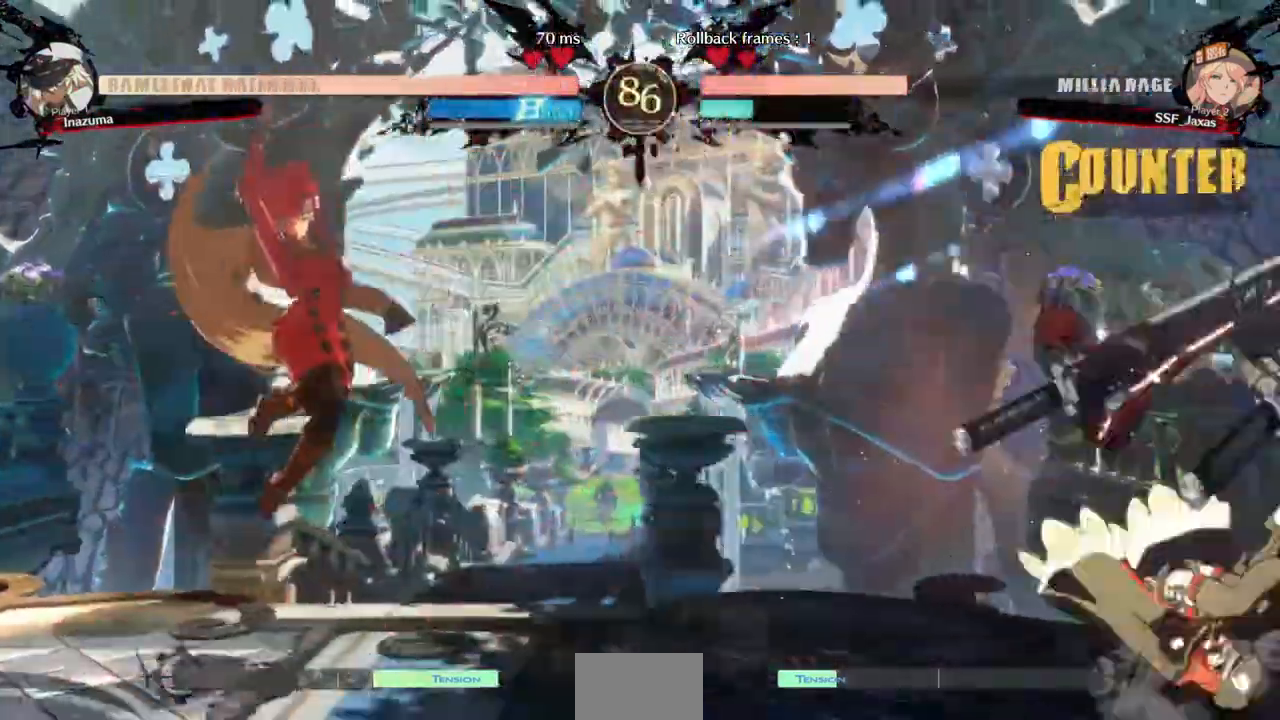
{"dt_ms": 500, "buttons": ["DPAD_RIGHT"], "events": [[367, "DPAD_RIGHT", "down"]]}
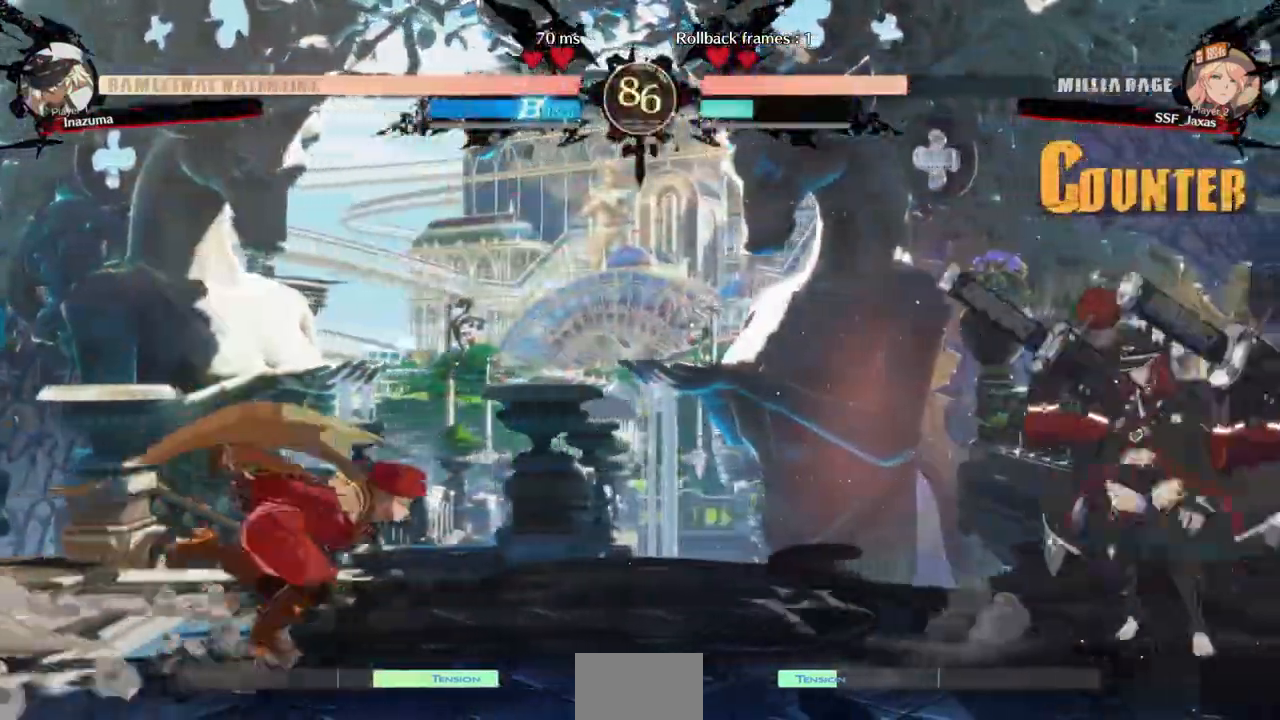
{"dt_ms": 1000, "buttons": ["TRIANGLE"]}
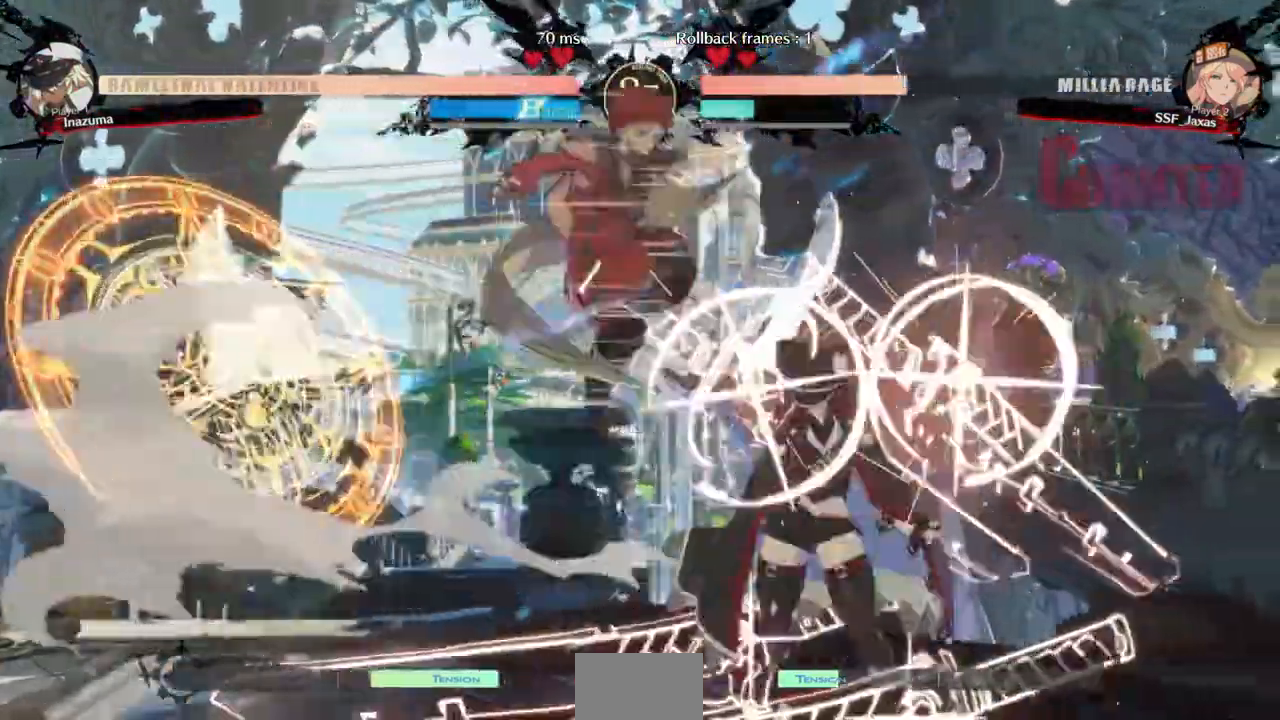
{"dt_ms": 500, "buttons": [], "events": [[167, "TRIANGLE", "up"], [400, "DPAD_RIGHT", "down"], [467, "DPAD_RIGHT", "up"]]}
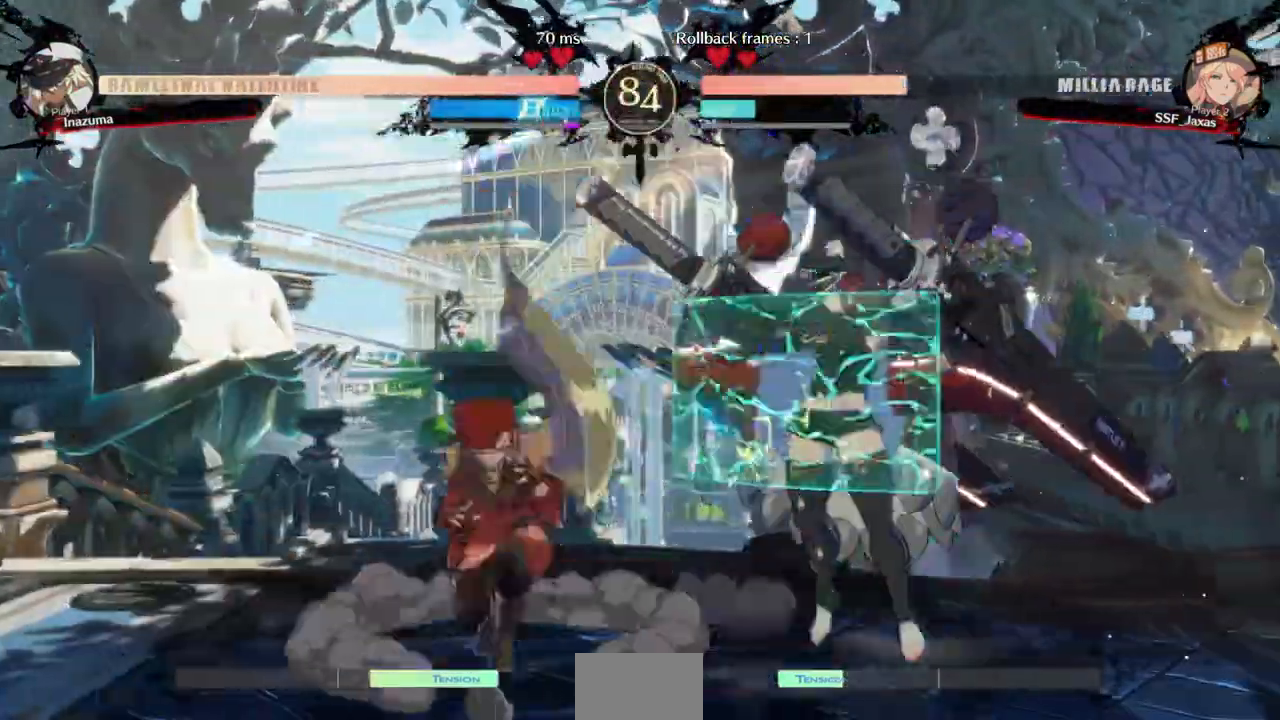
{"dt_ms": 500, "buttons": [], "events": [[33, "DPAD_RIGHT", "down"], [167, "R2", "down"], [267, "R2", "up"], [300, "DPAD_RIGHT", "up"]]}